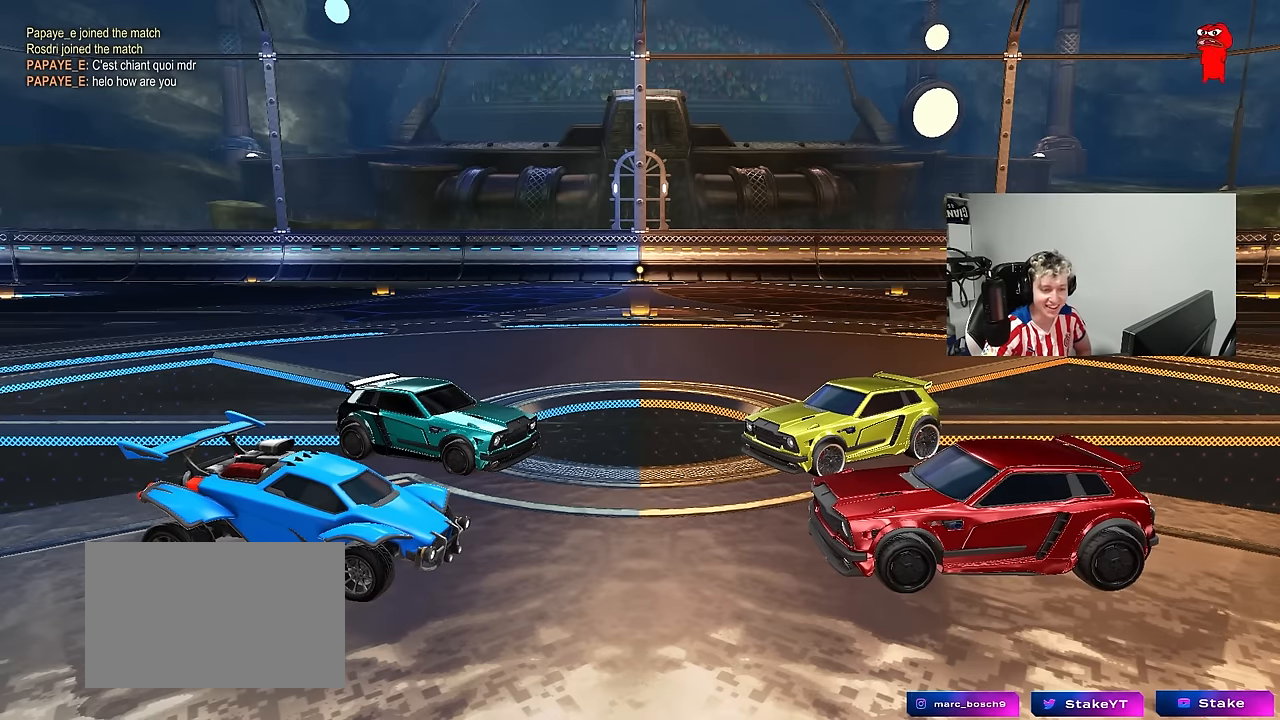
Gameplay with keyboard and mouse; each line is a JSON object with the keys and mouse buttons held at the frame after it. "events" lists presses ("down") and releases ("up") of "1", "2", "3", "4", "5", "a", "alt", "c", "caps_lock", "ctrl", "d", "e", "f", "g", "q", "r", "s", "shift", "space", "t", "tab", "v", "w", "x", "z", "mouse_left", "mouse_wheel" and "mouse_right" between this image and that frame as [ms after this image, input, new state], when the widget could be followed in between. "mouse_left", "mouse_wheel", "mouse_right" = the "left", "wheel", "right" buttons of the "mouse" list. No other keys are recorded. "wheel" means that the mouse wheel is clicked or scrolled. "mouse_move" is the direction in which the mouse moves at that frame (one of eight, or "still"), when it could be read.
{"keys": [], "mouse": [], "mouse_move": "down-left", "events": []}
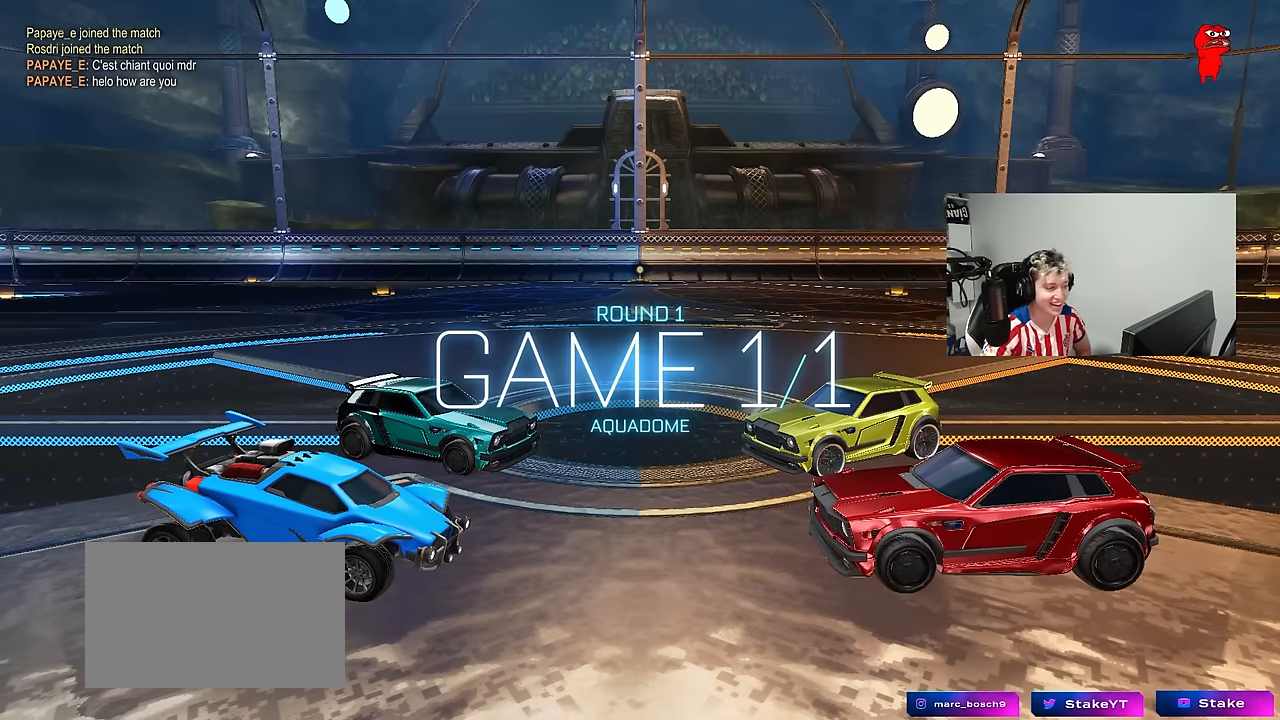
{"keys": [], "mouse": [], "mouse_move": "still", "events": [[17, "mouse_wheel", "down"], [150, "mouse_wheel", "up"]]}
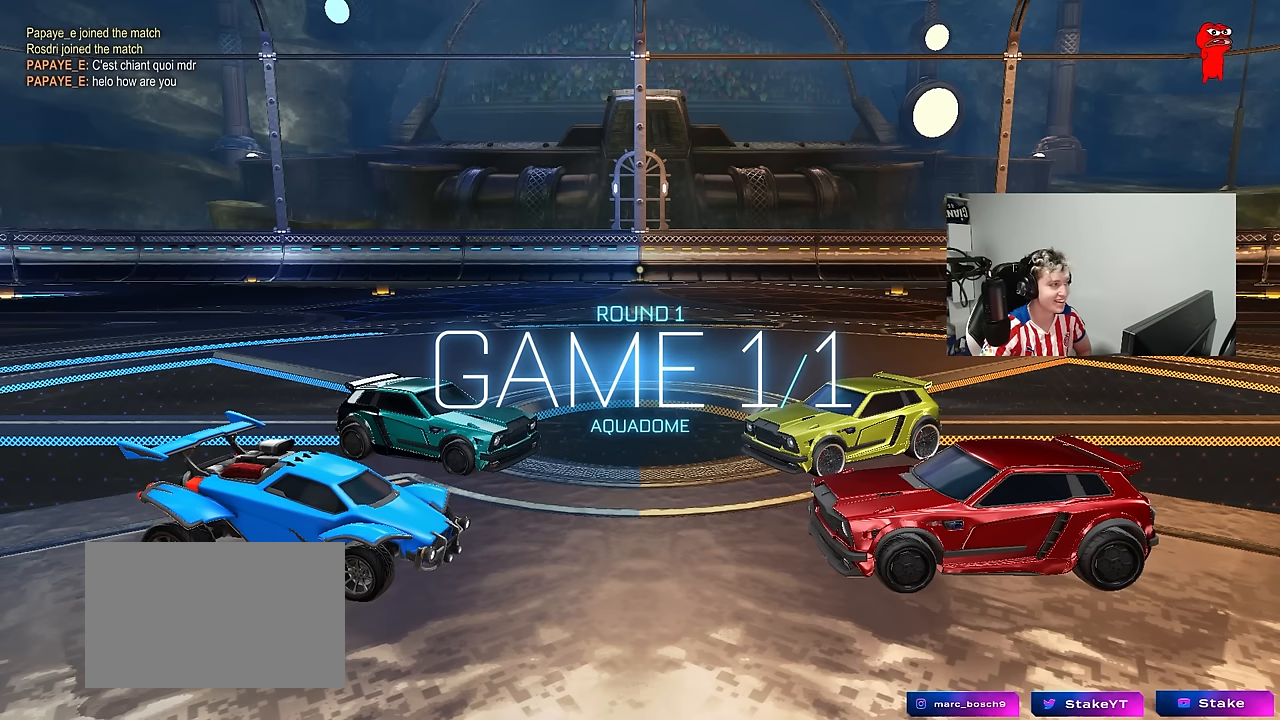
{"keys": [], "mouse": [], "mouse_move": "still", "events": []}
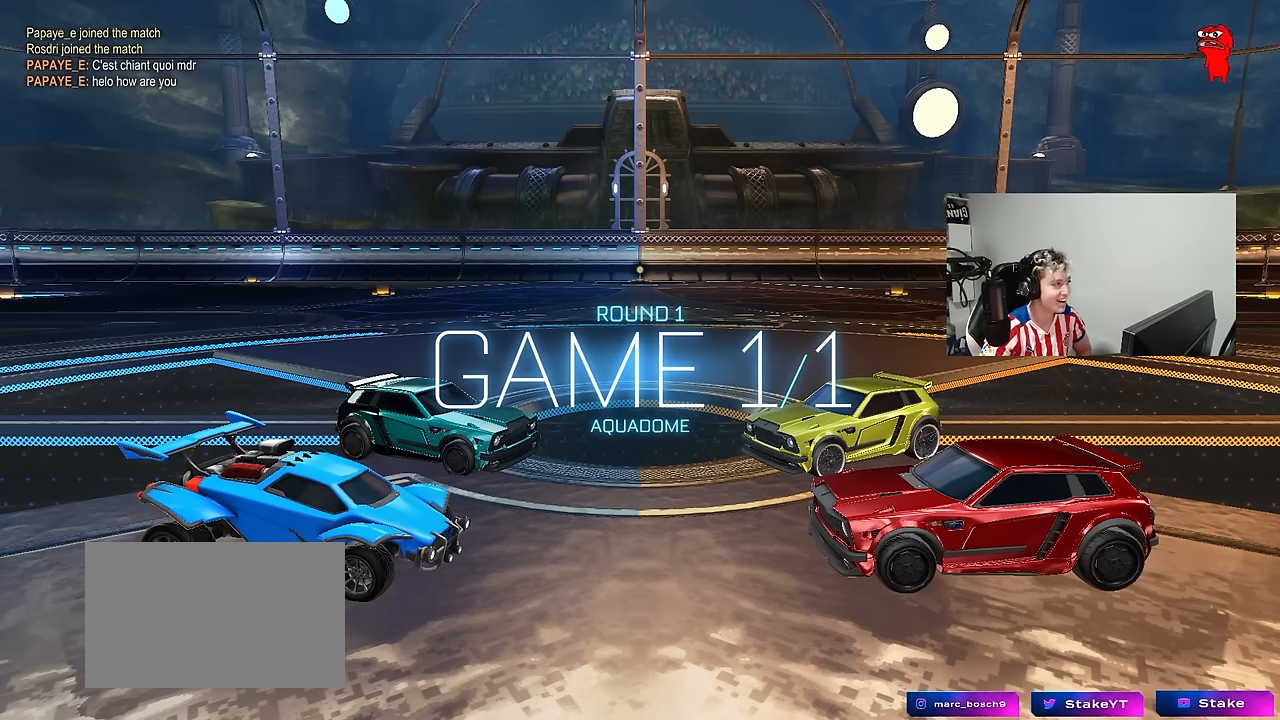
{"keys": [], "mouse": ["wheel"], "mouse_move": "still", "events": [[50, "mouse_wheel", "down"], [183, "mouse_wheel", "up"], [333, "mouse_wheel", "down"]]}
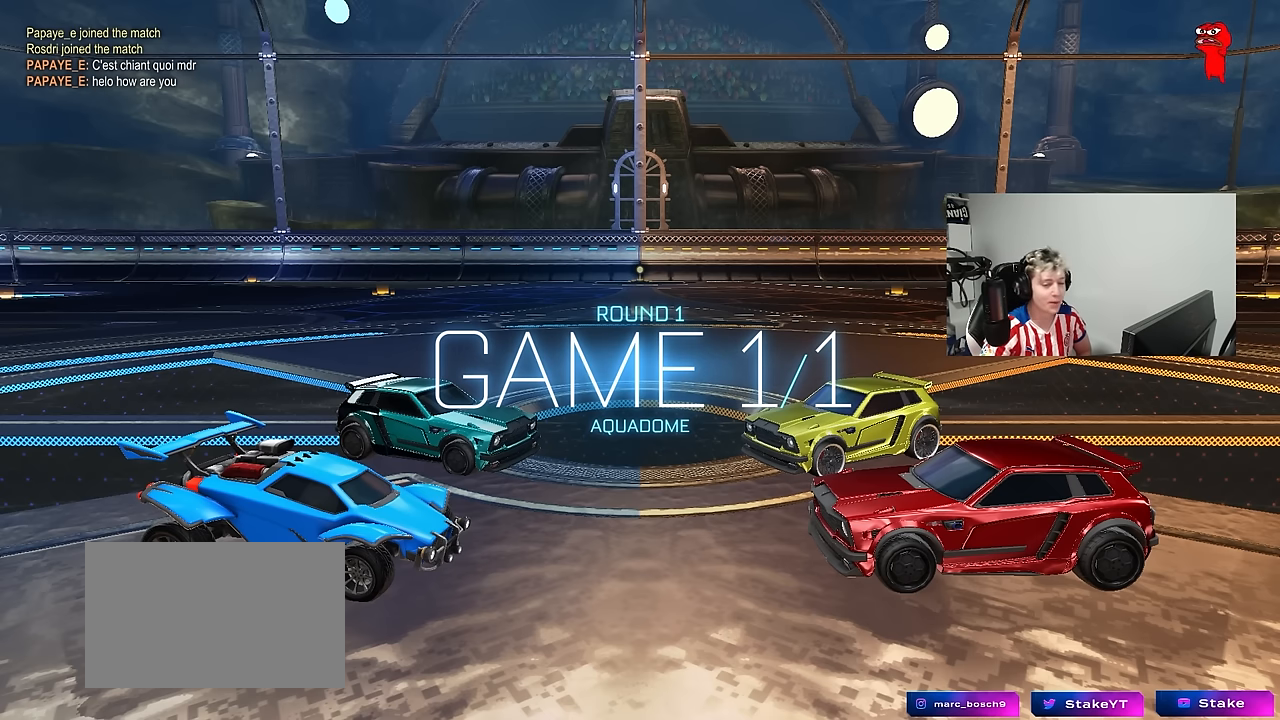
{"keys": [], "mouse": [], "mouse_move": "still", "events": [[17, "mouse_wheel", "up"], [250, "mouse_wheel", "down"], [383, "mouse_wheel", "up"]]}
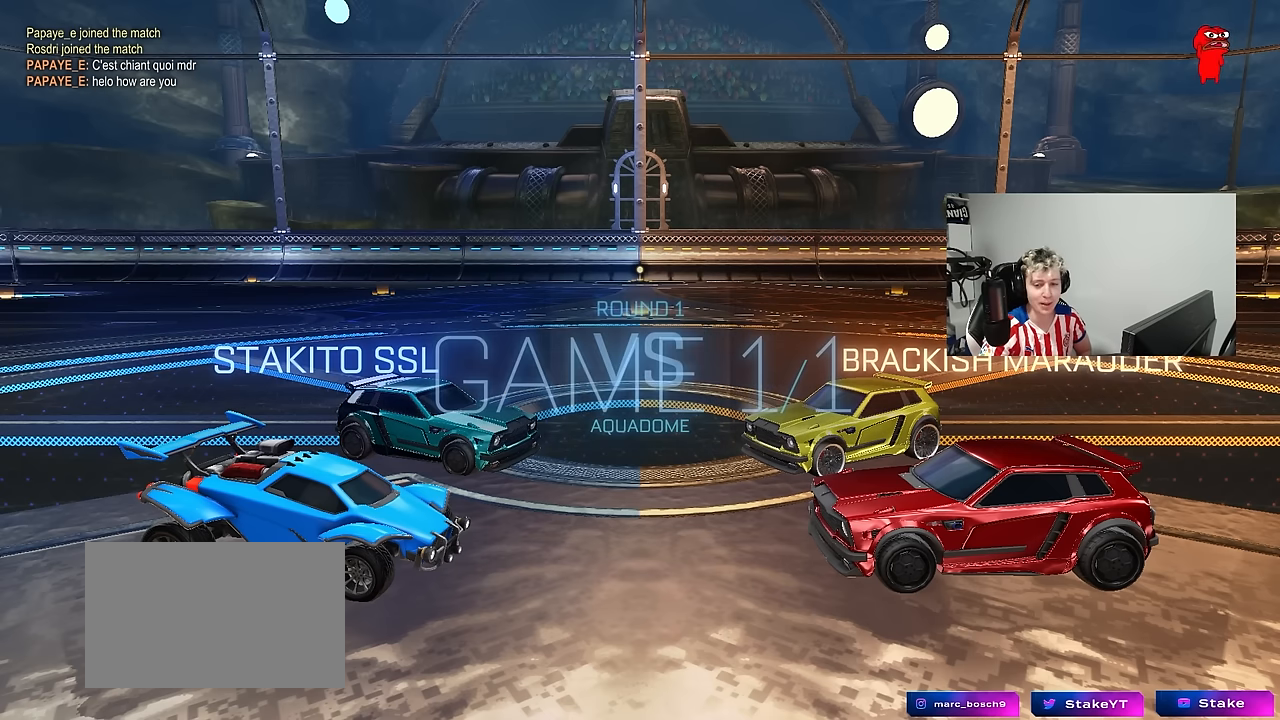
{"keys": [], "mouse": ["wheel"], "mouse_move": "still", "events": [[167, "mouse_wheel", "down"], [317, "mouse_wheel", "up"], [450, "mouse_wheel", "down"]]}
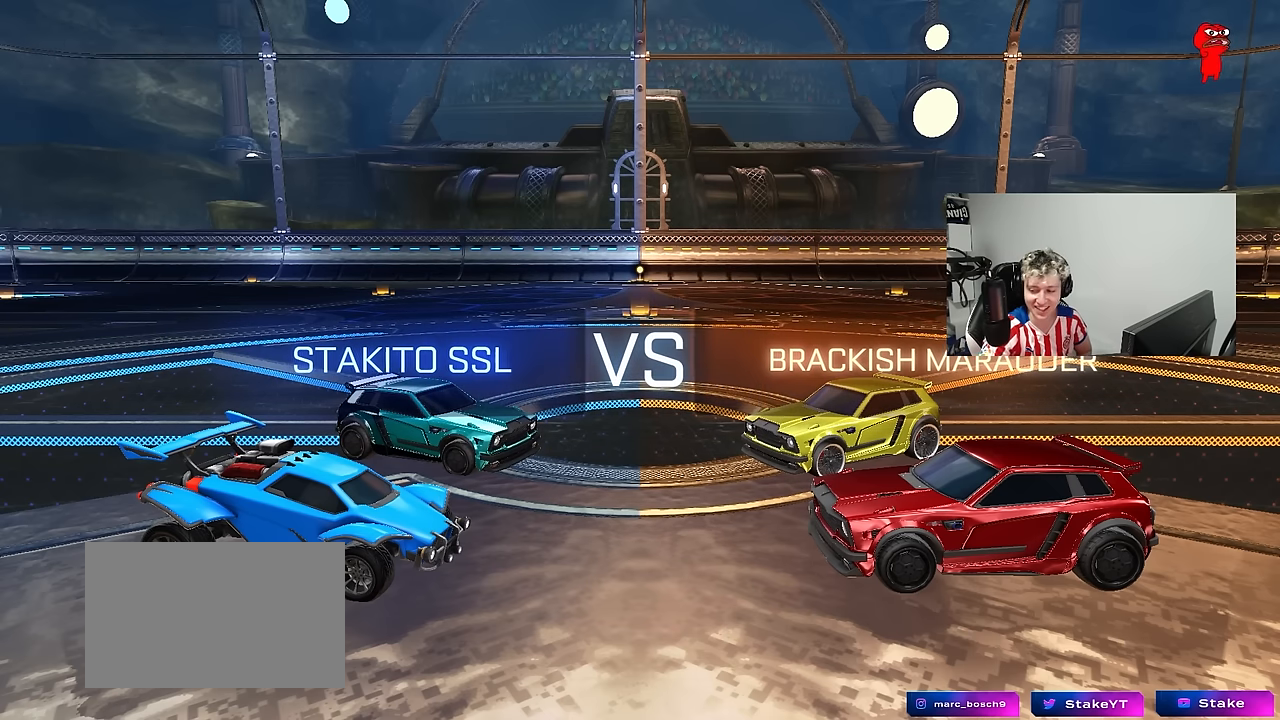
{"keys": [], "mouse": [], "mouse_move": "up", "events": [[133, "mouse_wheel", "up"], [233, "mouse_wheel", "down"], [367, "mouse_wheel", "up"]]}
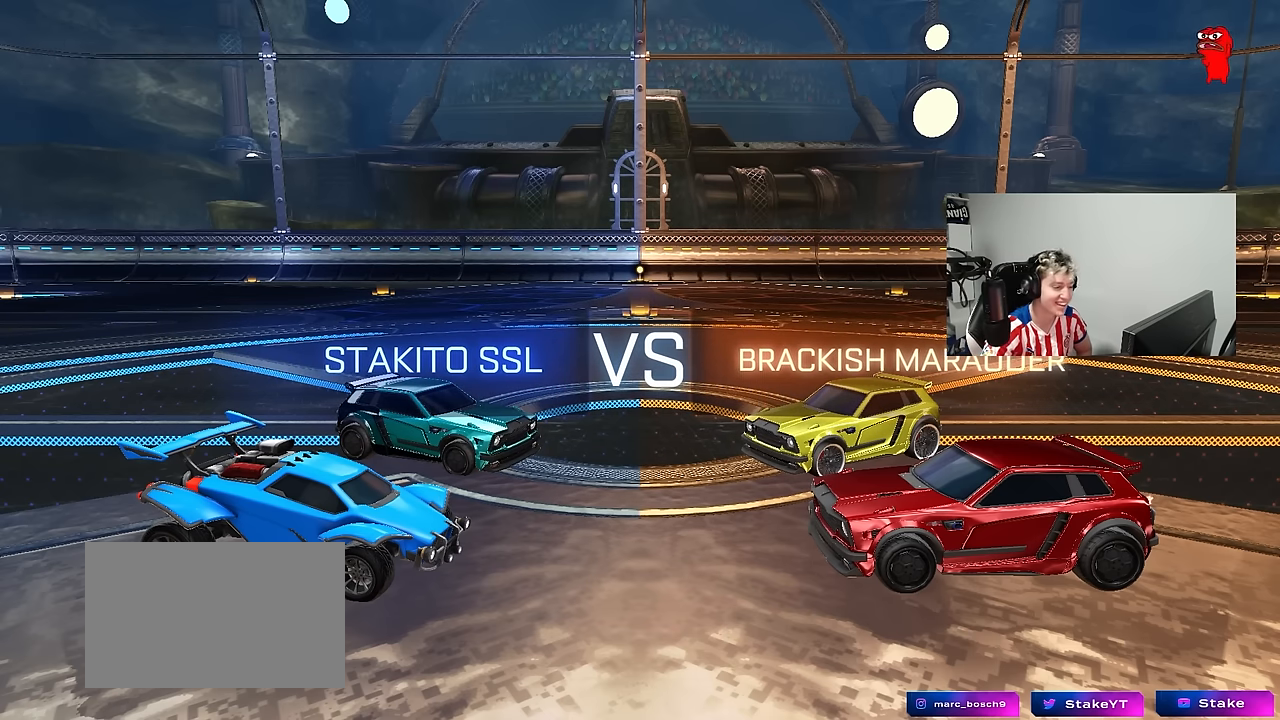
{"keys": [], "mouse": [], "mouse_move": "right", "events": []}
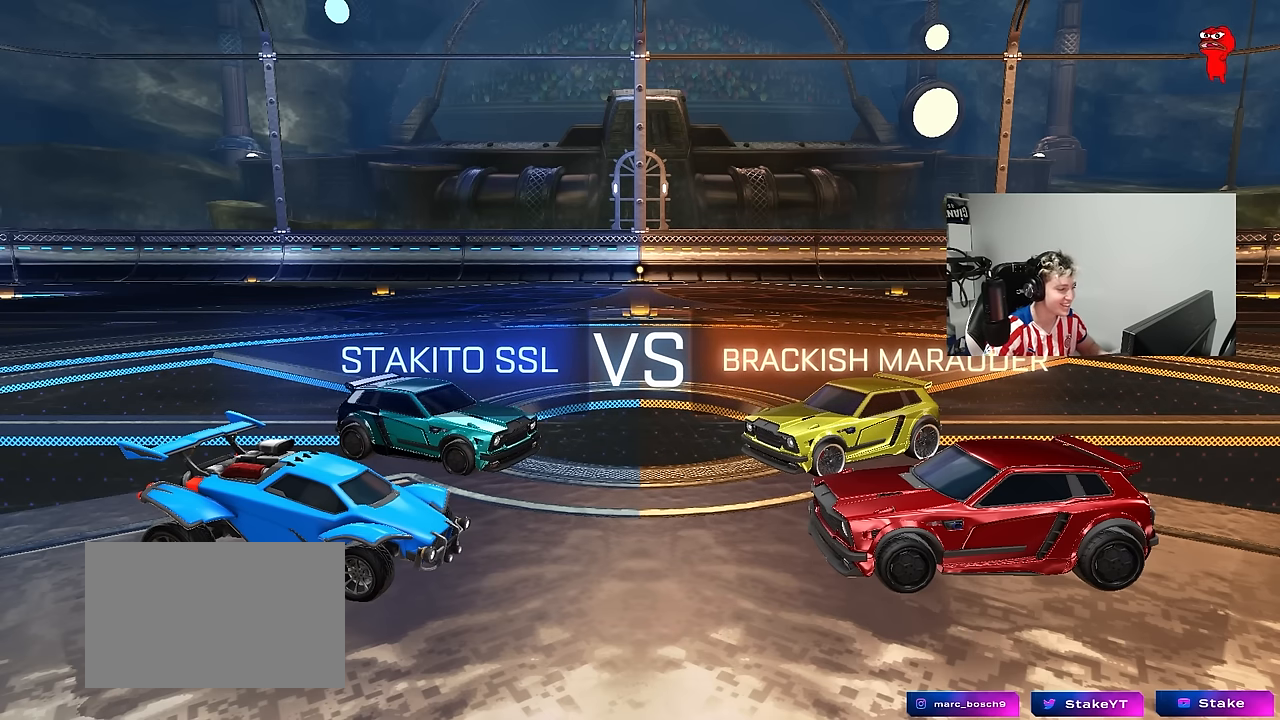
{"keys": [], "mouse": [], "mouse_move": "still", "events": [[33, "mouse_wheel", "down"], [167, "mouse_wheel", "up"]]}
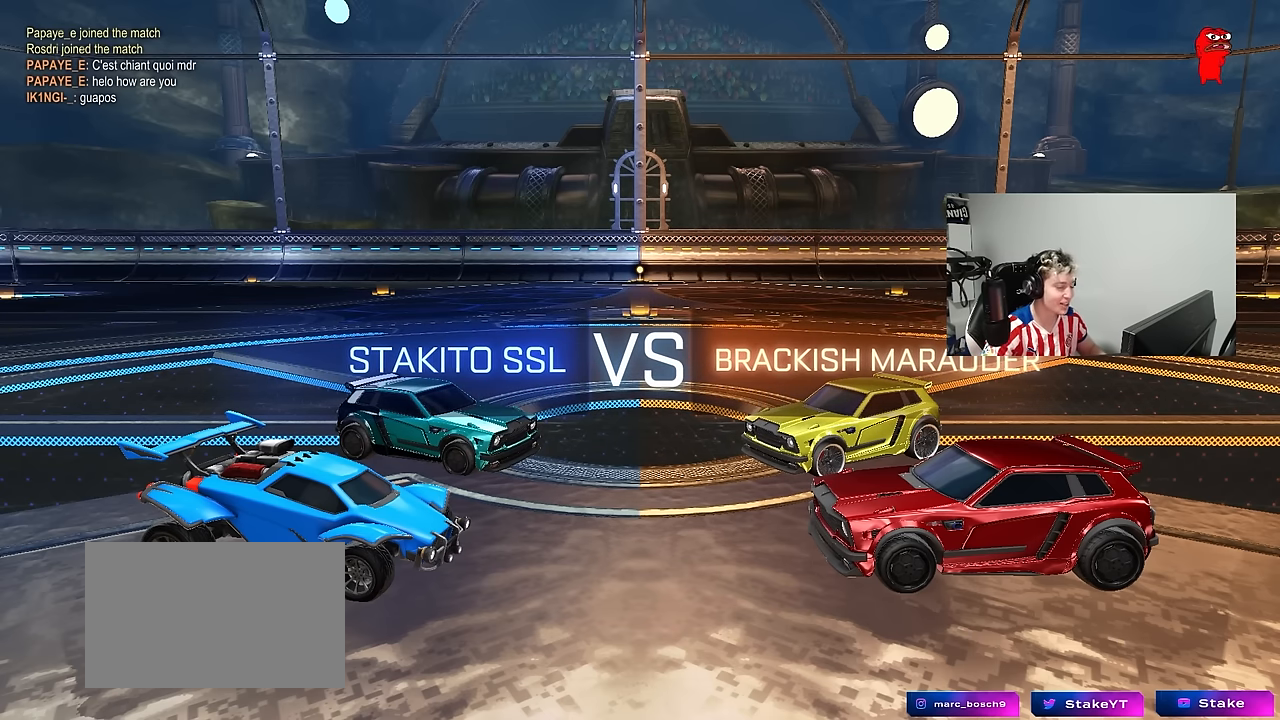
{"keys": [], "mouse": [], "mouse_move": "still", "events": []}
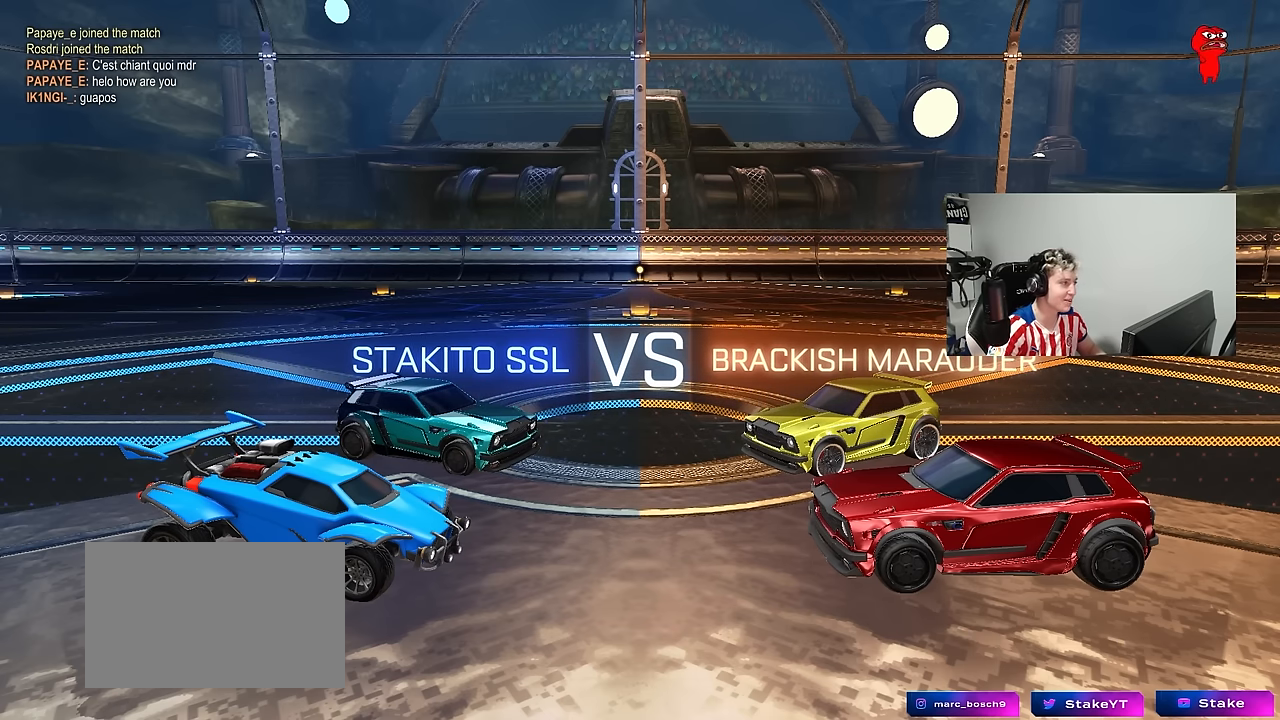
{"keys": [], "mouse": [], "mouse_move": "still", "events": []}
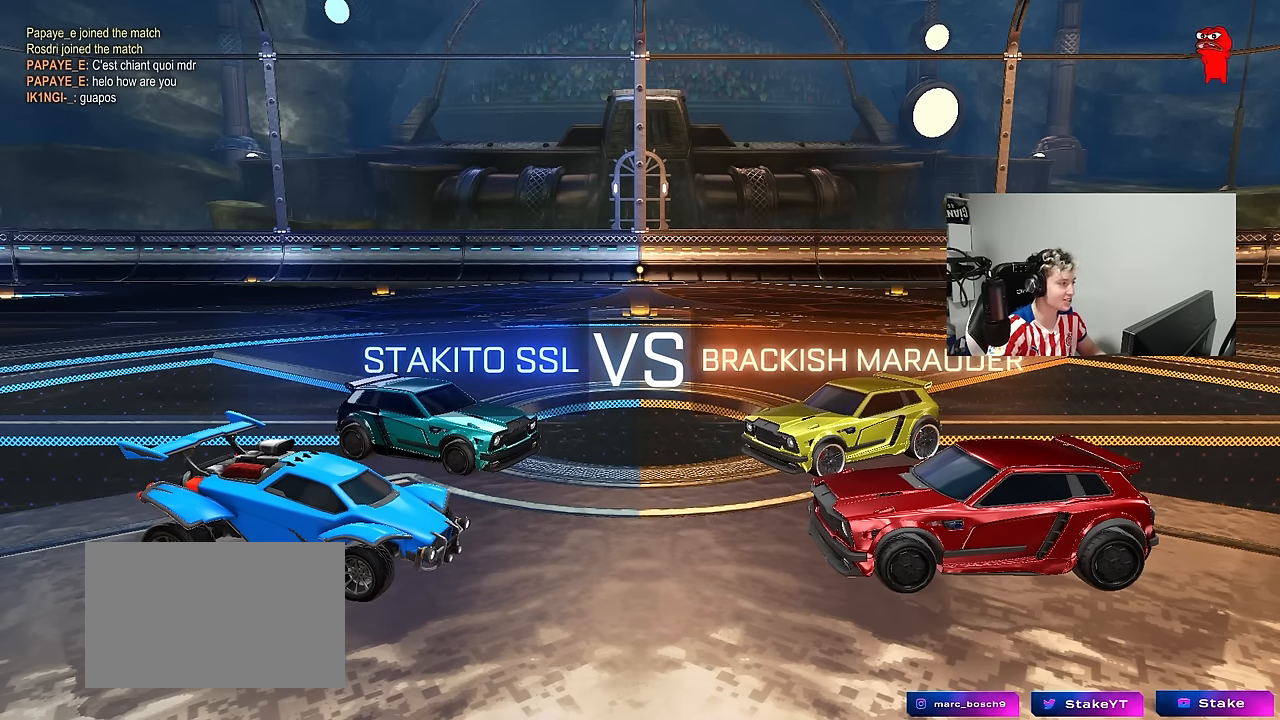
{"keys": [], "mouse": [], "mouse_move": "still", "events": [[267, "tab", "down"], [450, "tab", "up"]]}
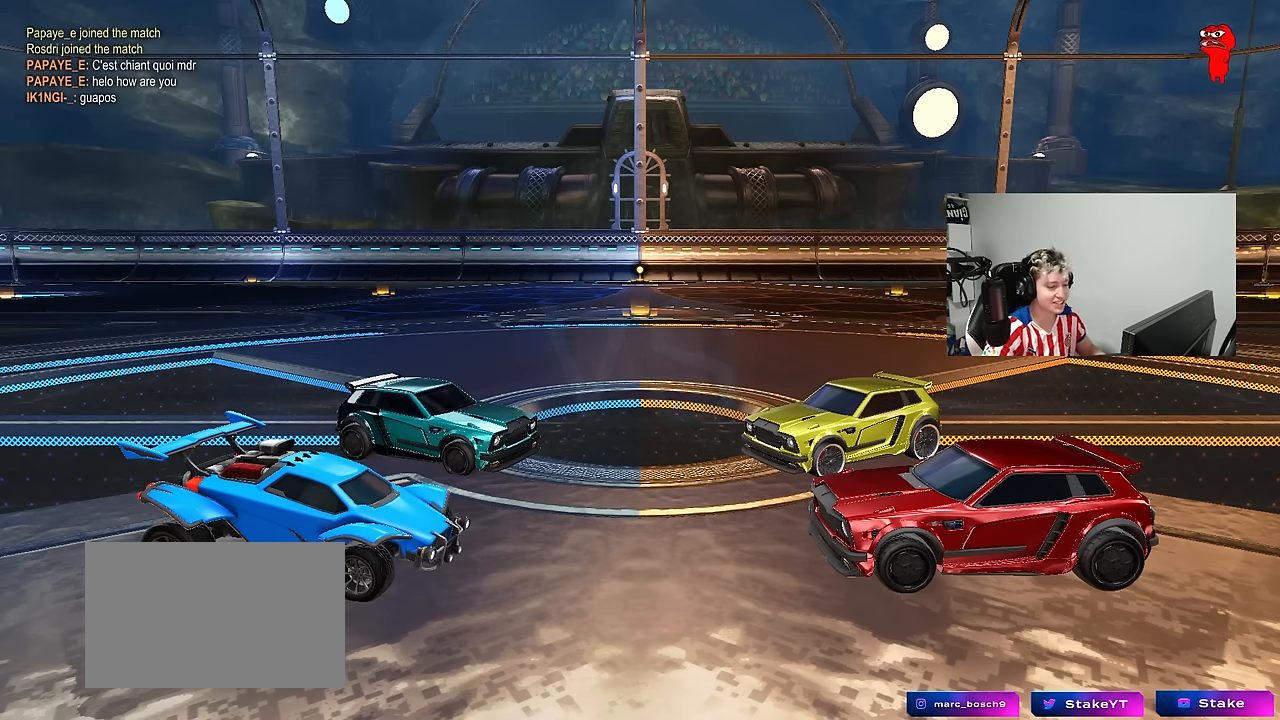
{"keys": [], "mouse": [], "mouse_move": "still", "events": []}
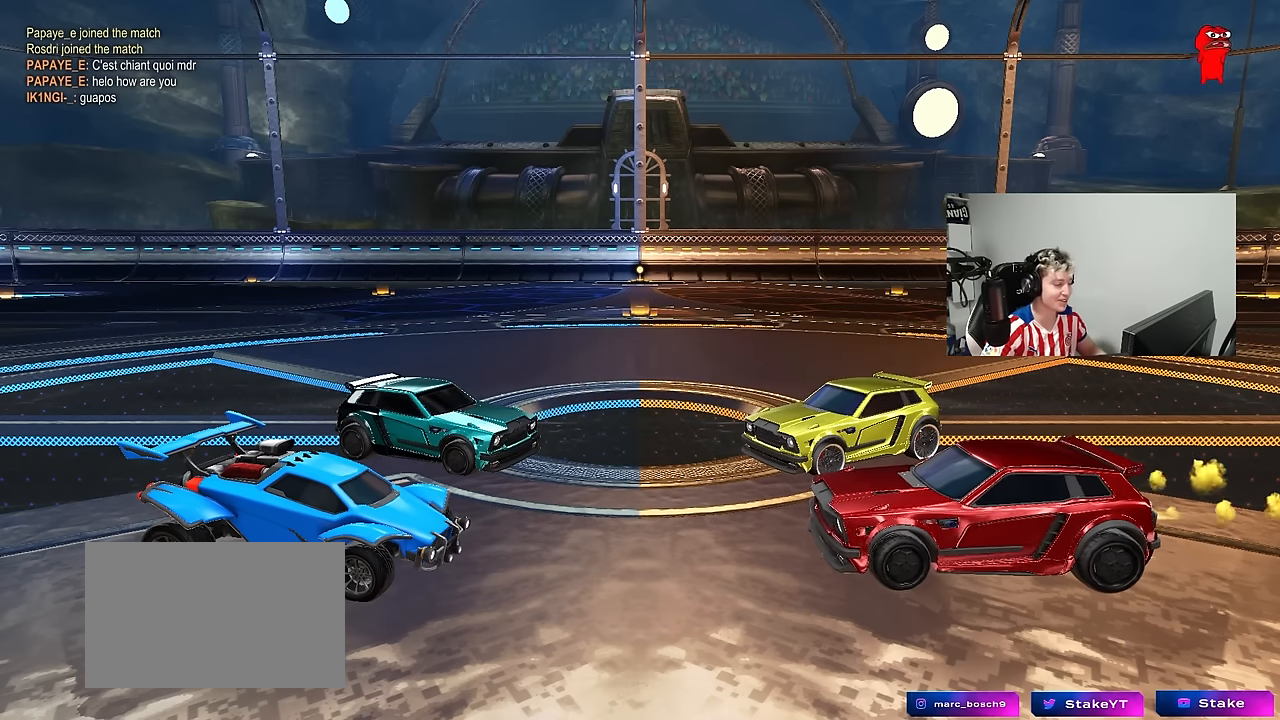
{"keys": [], "mouse": [], "mouse_move": "still", "events": []}
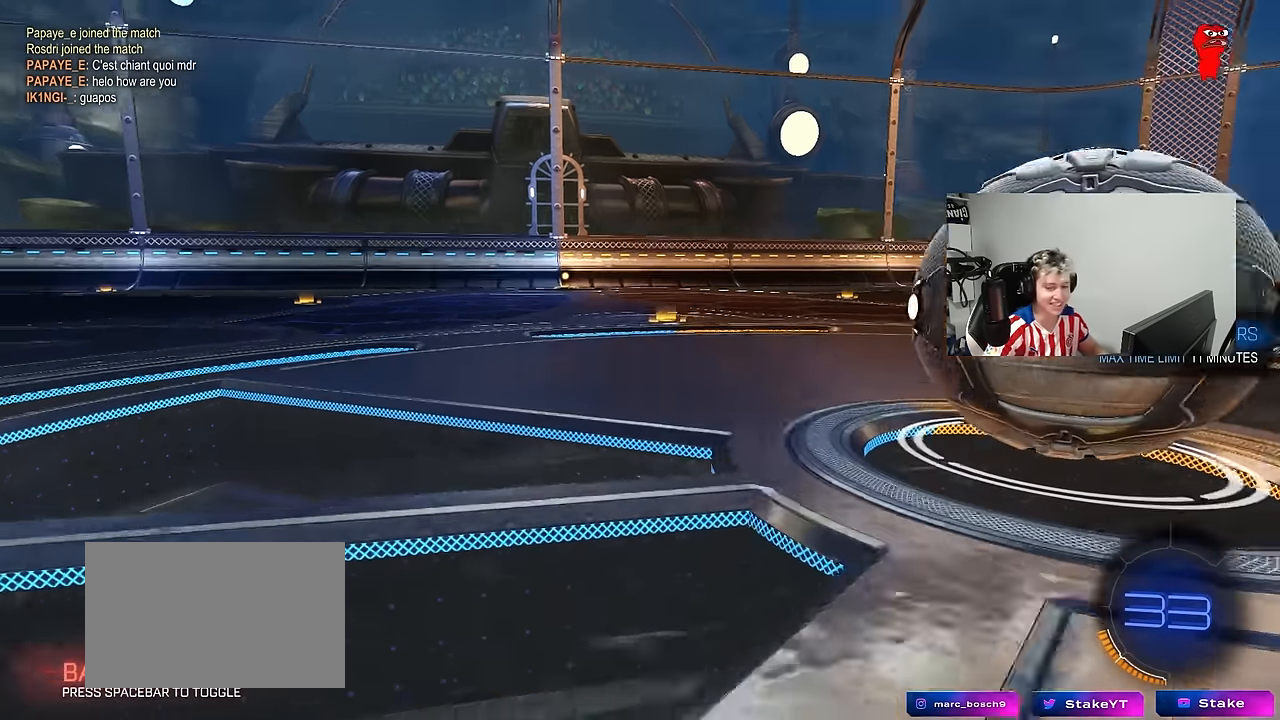
{"keys": ["tab"], "mouse": [], "mouse_move": "down", "events": [[350, "mouse_wheel", "down"], [400, "tab", "down"], [500, "mouse_wheel", "up"]]}
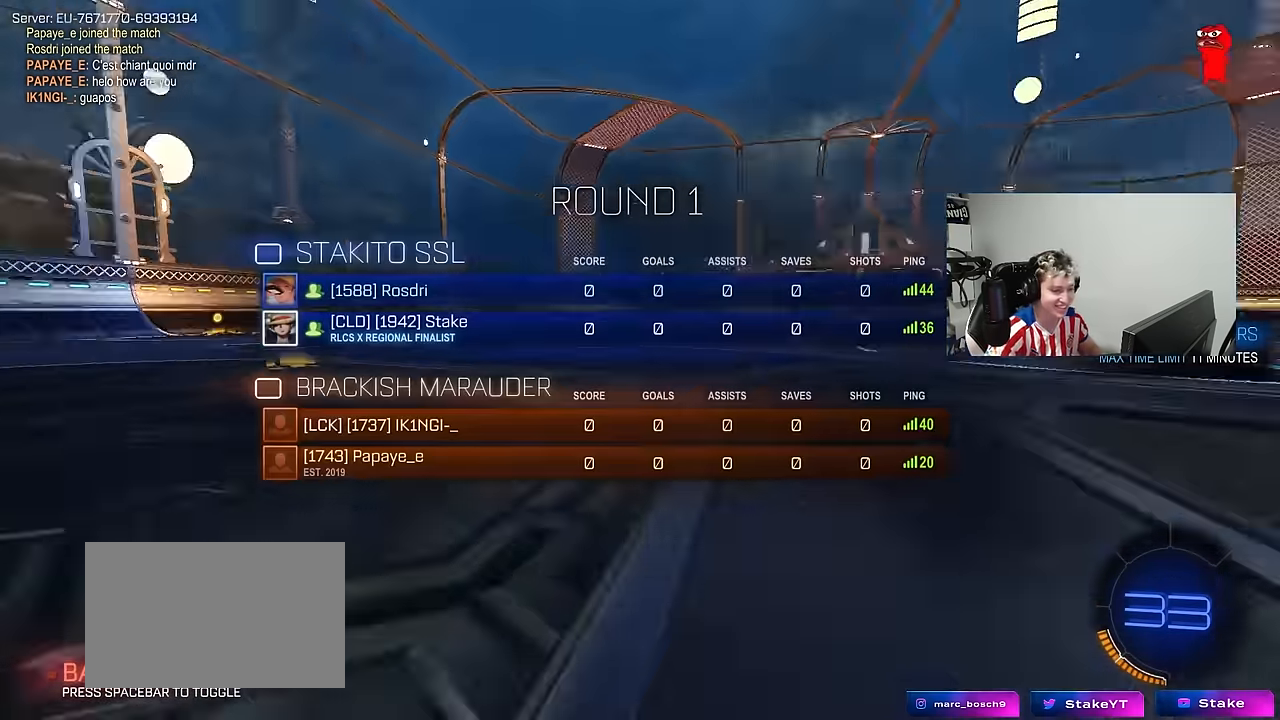
{"keys": ["tab"], "mouse": ["wheel"], "mouse_move": "still", "events": [[183, "mouse_wheel", "down"], [233, "space", "down"], [283, "mouse_wheel", "up"], [333, "space", "up"], [417, "mouse_wheel", "down"]]}
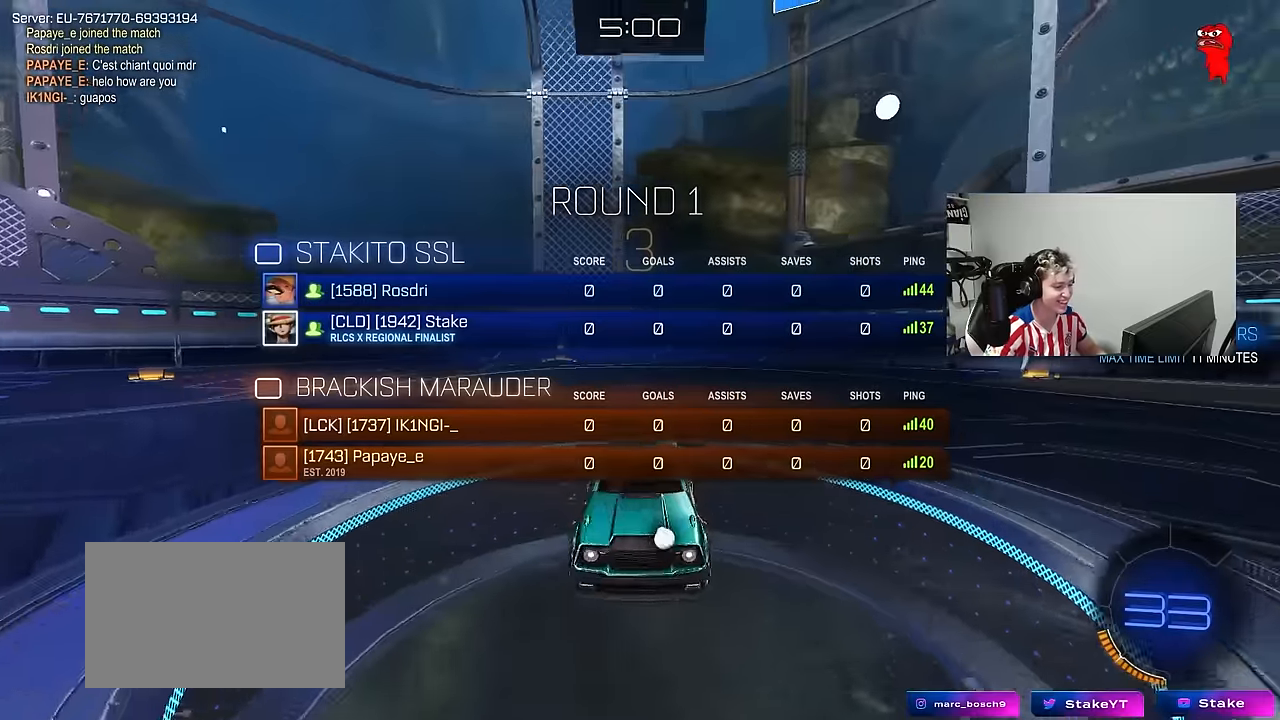
{"keys": ["tab"], "mouse": ["left"], "mouse_move": "right", "events": [[67, "mouse_wheel", "up"], [150, "mouse_left", "down"], [200, "space", "down"], [383, "space", "up"]]}
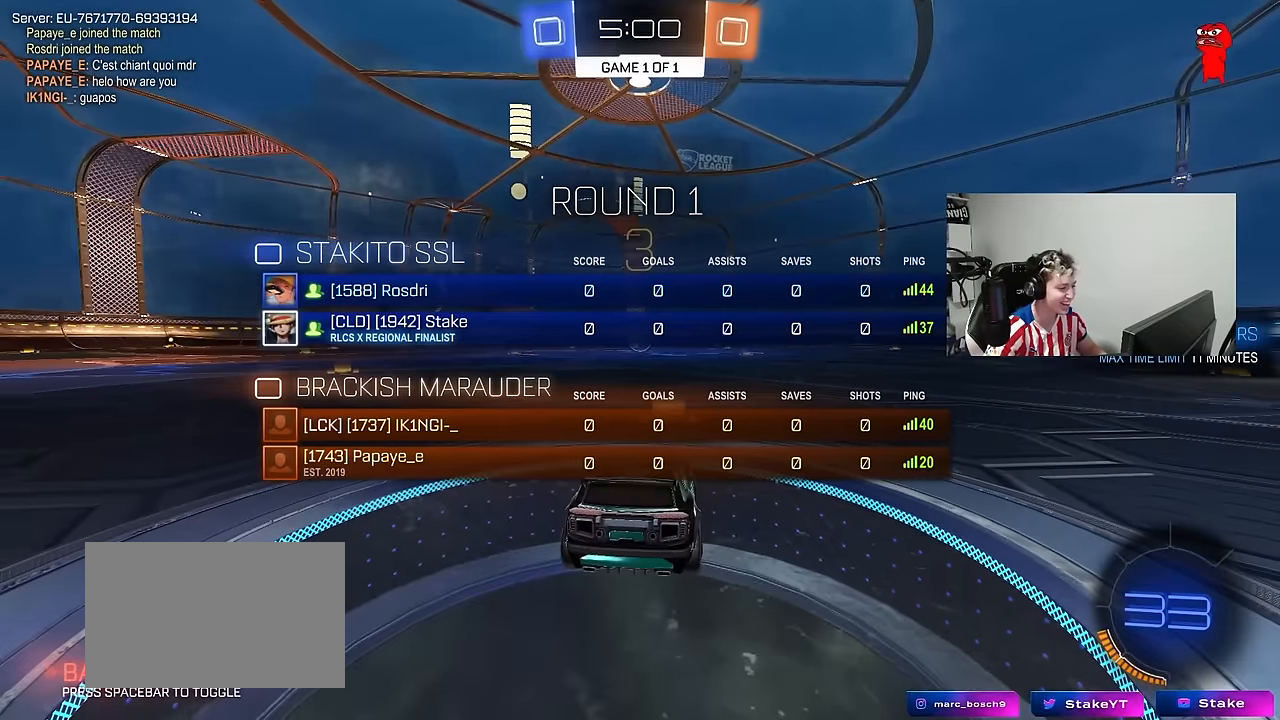
{"keys": ["tab", "w"], "mouse": ["left"], "mouse_move": "left", "events": [[83, "tab", "up"], [133, "w", "down"], [350, "tab", "down"]]}
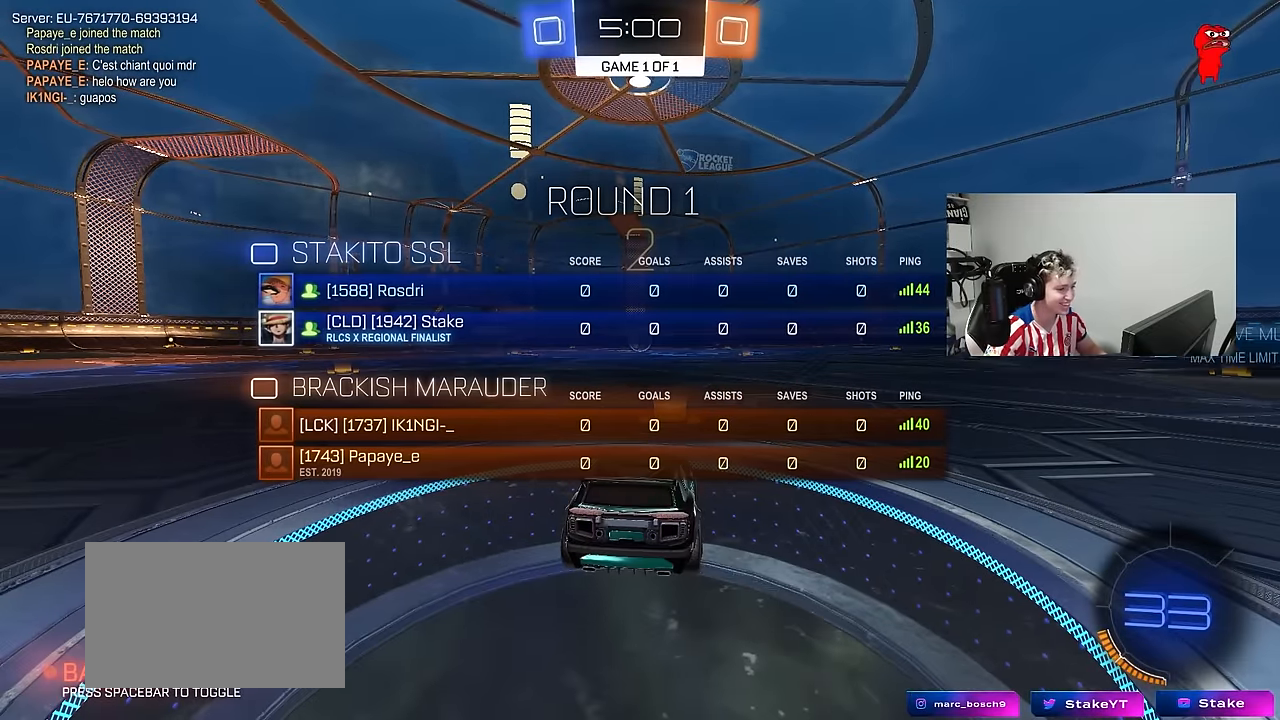
{"keys": ["tab", "w"], "mouse": ["left"], "mouse_move": "left", "events": []}
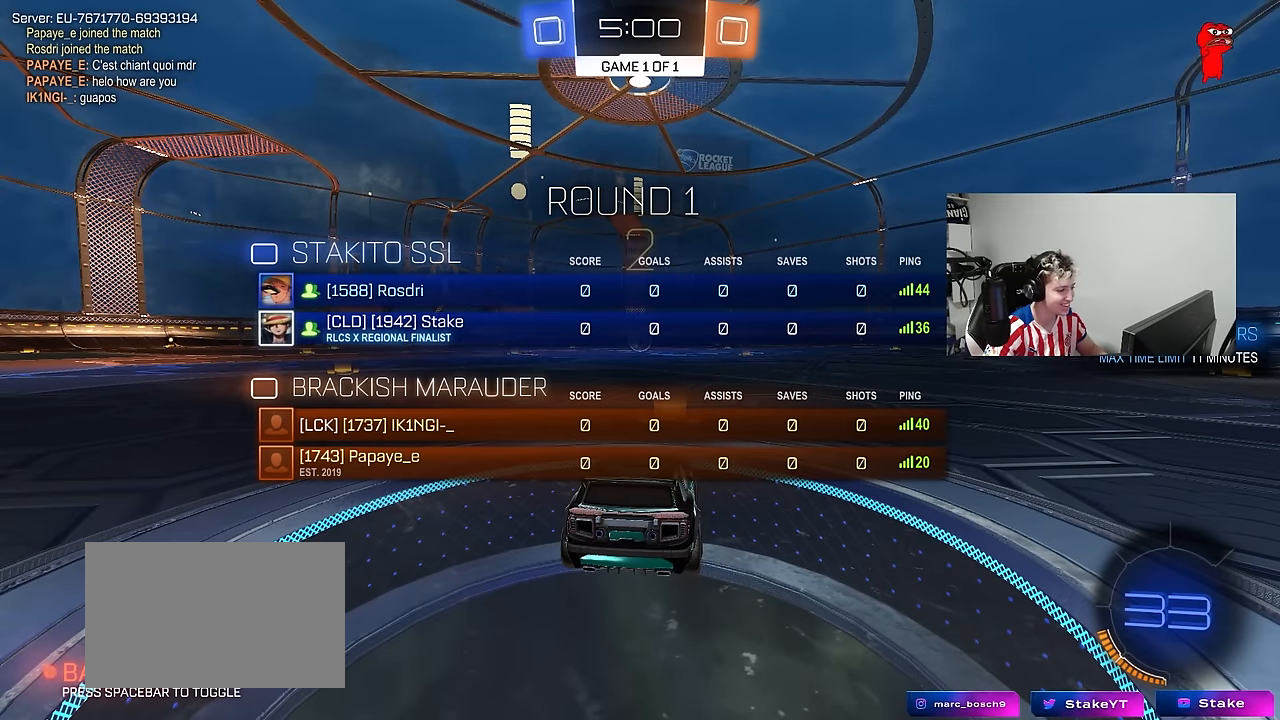
{"keys": ["tab", "w"], "mouse": ["left"], "mouse_move": "right", "events": []}
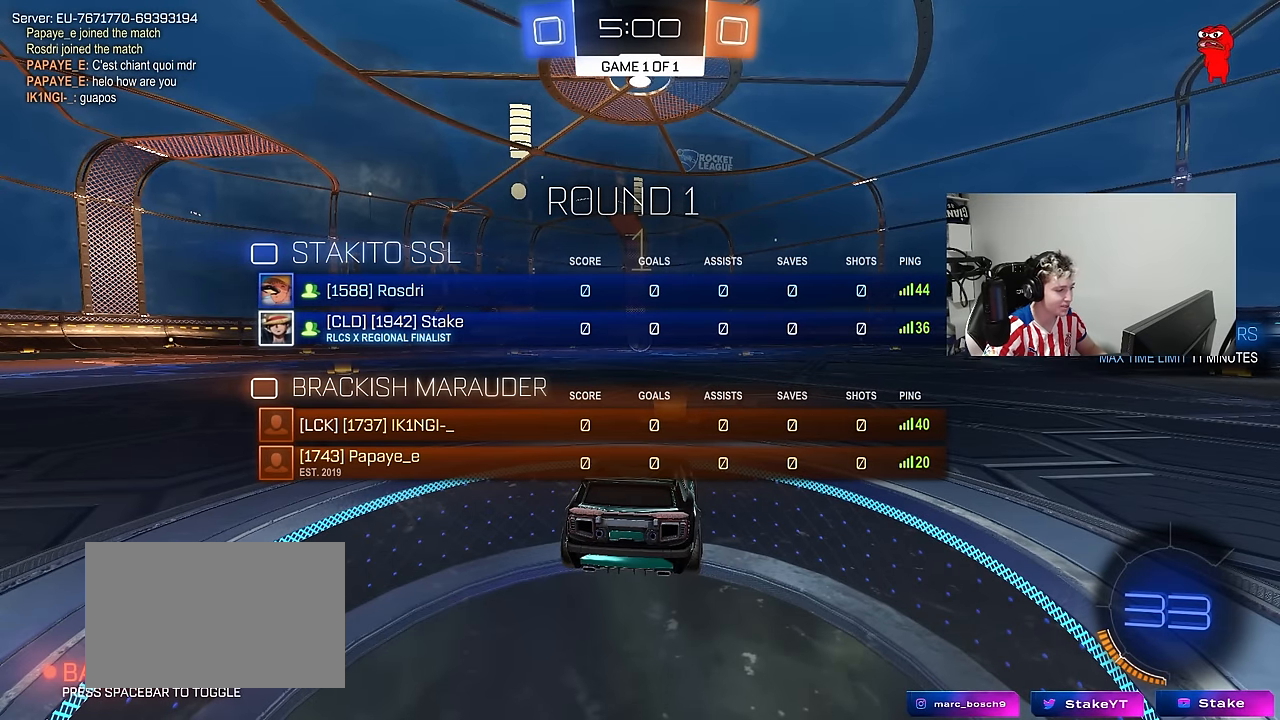
{"keys": ["w"], "mouse": ["left"], "mouse_move": "left", "events": [[167, "tab", "up"]]}
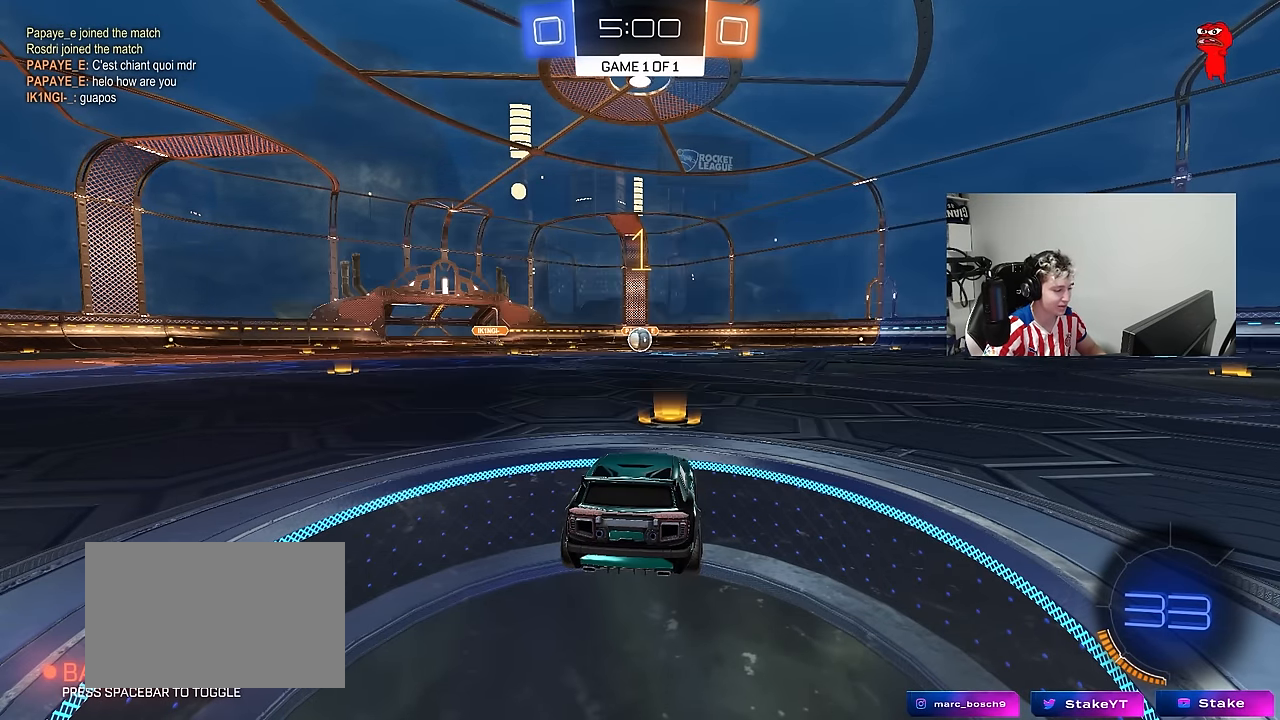
{"keys": ["d", "w"], "mouse": ["left"], "mouse_move": "still", "events": [[467, "d", "down"]]}
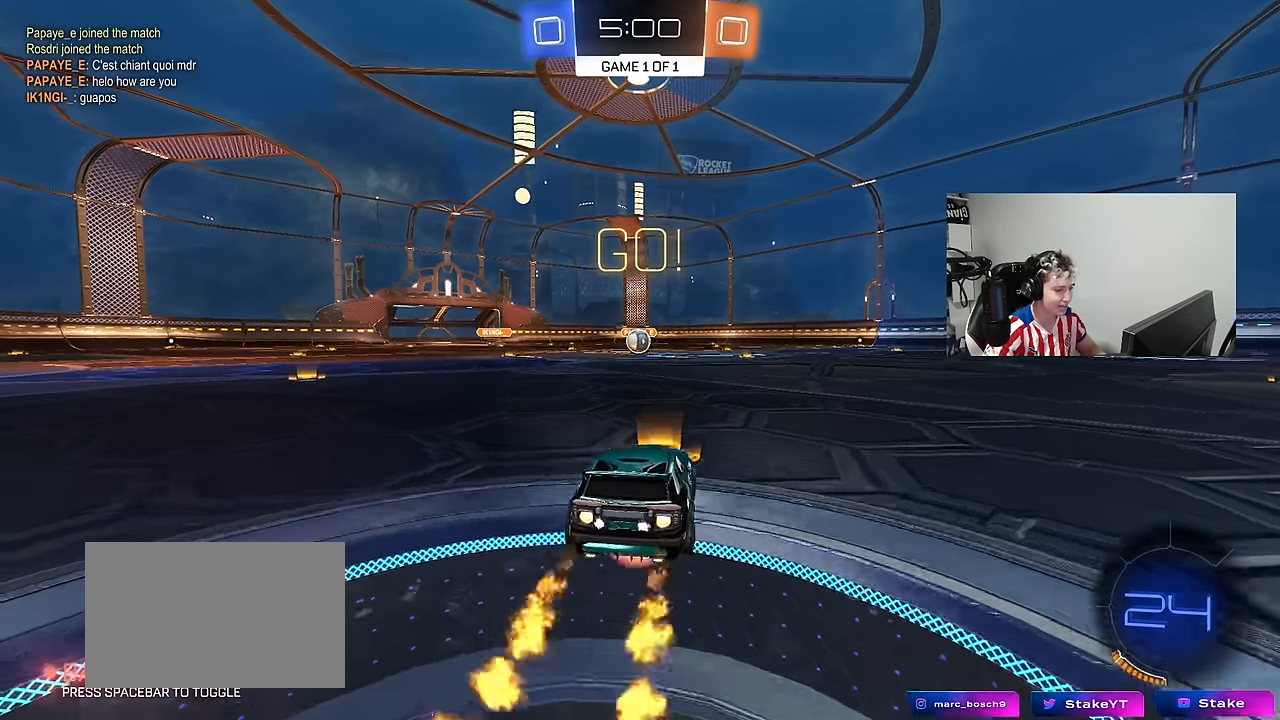
{"keys": ["a", "s", "shift"], "mouse": ["left"], "mouse_move": "still", "events": [[17, "mouse_right", "down"], [67, "d", "up"], [117, "a", "down"], [117, "mouse_right", "up"], [117, "shift", "down"], [150, "mouse_right", "down"], [200, "s", "down"], [200, "w", "up"], [250, "mouse_right", "up"]]}
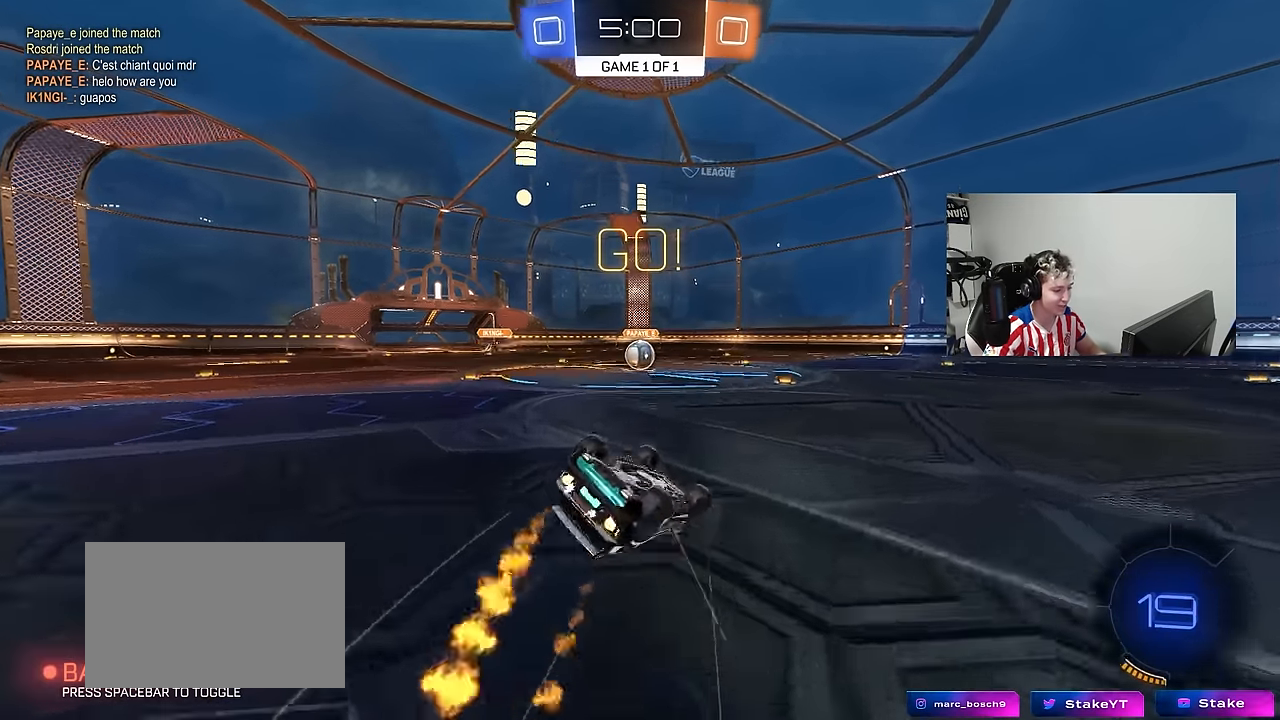
{"keys": [], "mouse": [], "mouse_move": "still", "events": [[117, "s", "up"], [217, "s", "down"], [450, "mouse_left", "up"], [450, "shift", "up"], [500, "a", "up"], [500, "s", "up"]]}
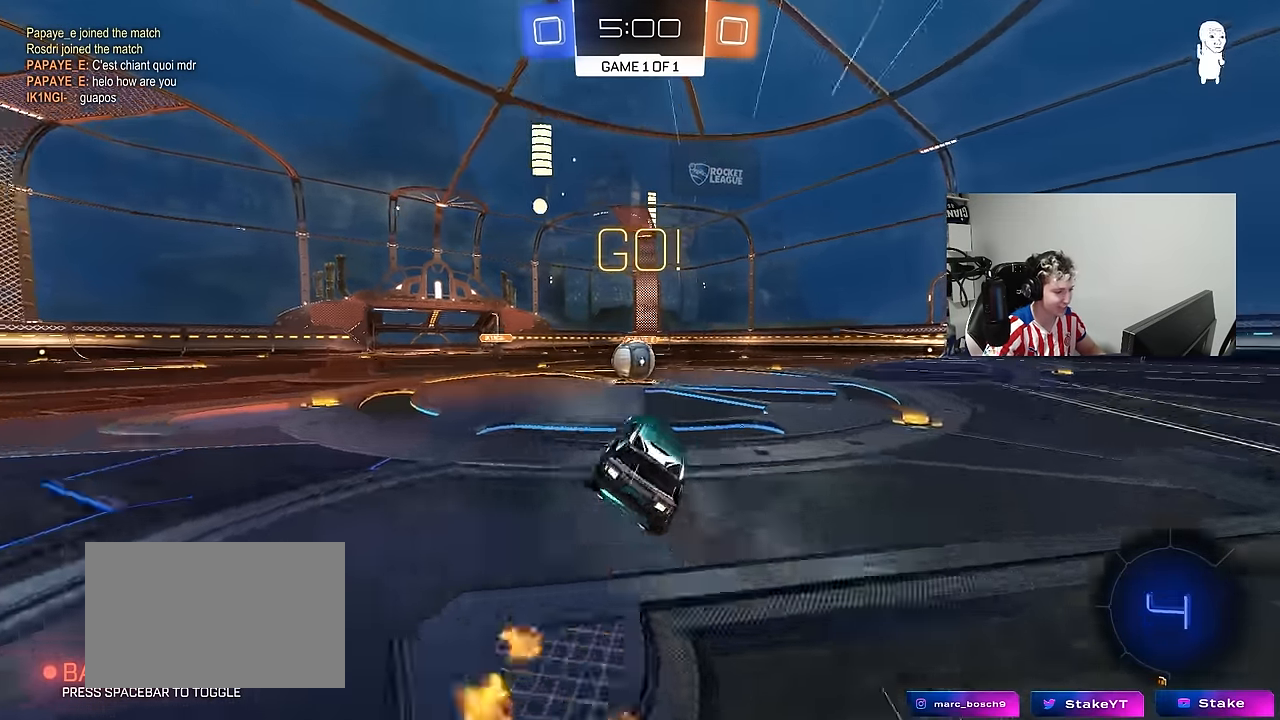
{"keys": ["d", "w"], "mouse": ["left", "right"], "mouse_move": "down-left", "events": [[183, "w", "down"], [233, "a", "down"], [333, "mouse_left", "down"], [333, "mouse_right", "down"], [417, "a", "up"], [417, "d", "down"]]}
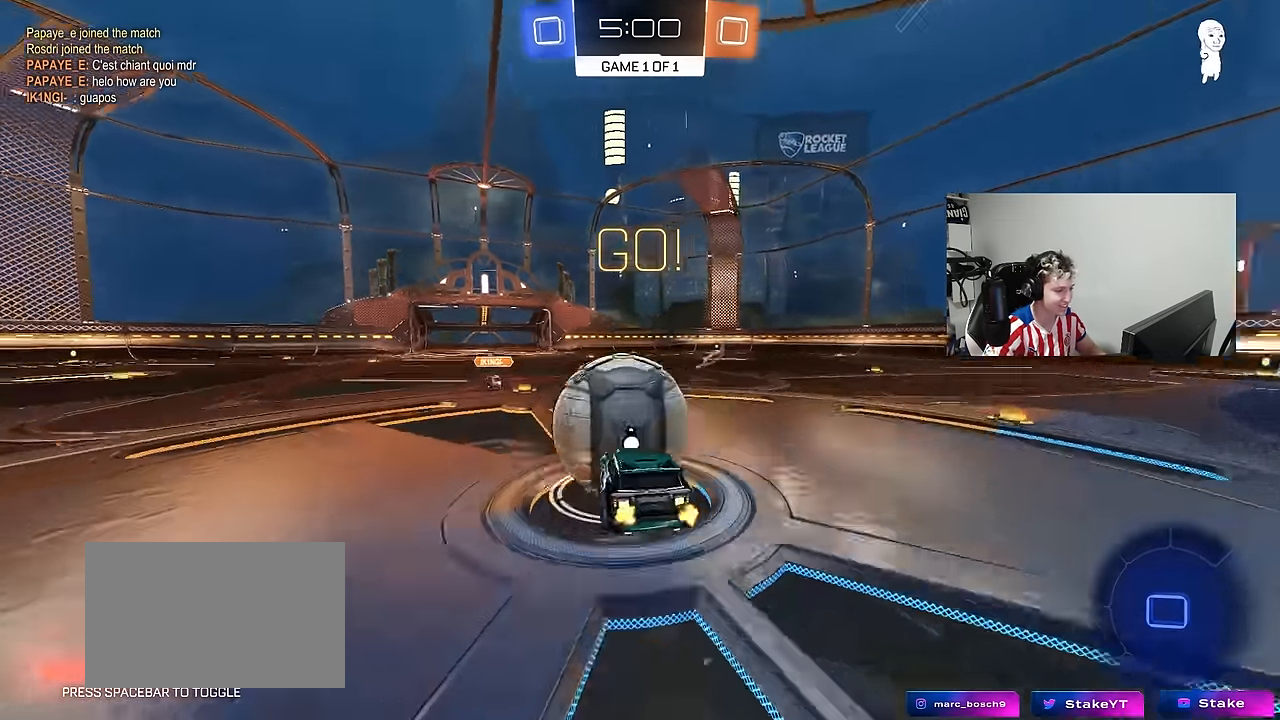
{"keys": ["d", "shift"], "mouse": [], "mouse_move": "still", "events": [[17, "mouse_right", "up"], [17, "shift", "down"], [67, "mouse_right", "down"], [150, "s", "down"], [150, "w", "up"], [200, "mouse_left", "up"], [250, "mouse_right", "up"], [383, "s", "up"]]}
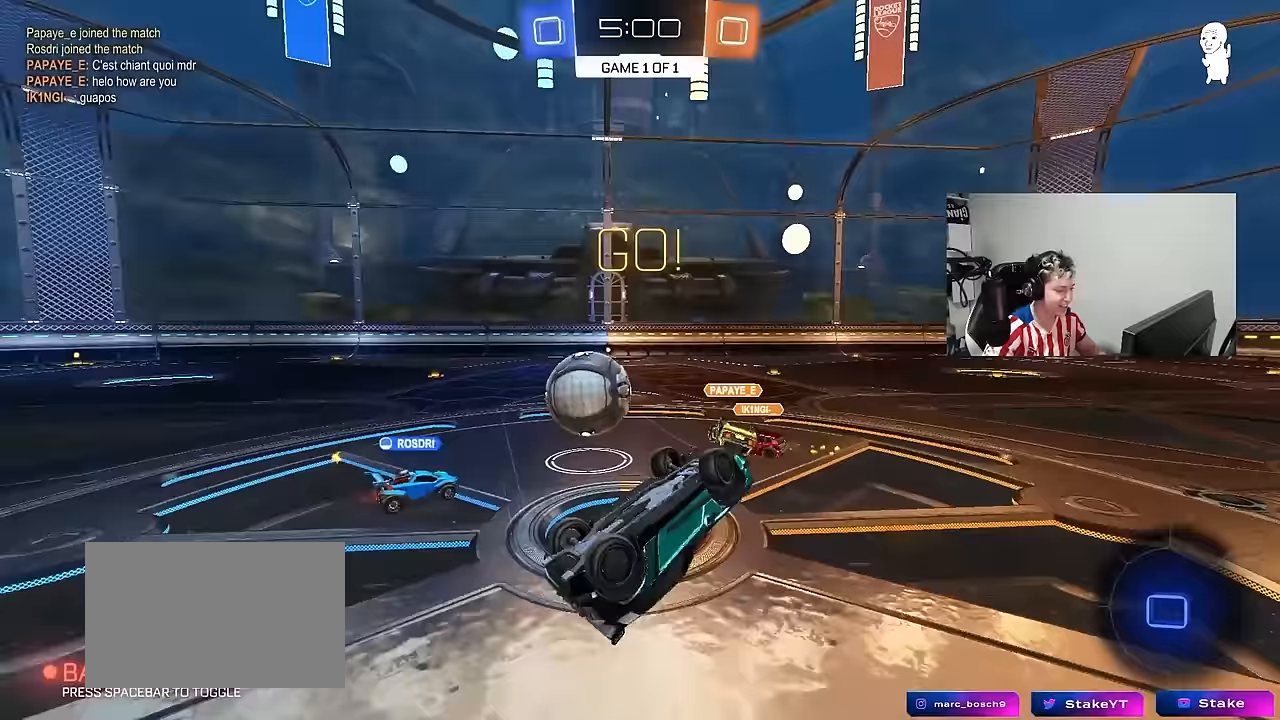
{"keys": [], "mouse": [], "mouse_move": "still", "events": [[33, "w", "down"], [167, "d", "up"], [217, "d", "down"], [217, "shift", "up"], [217, "w", "up"], [367, "d", "up"]]}
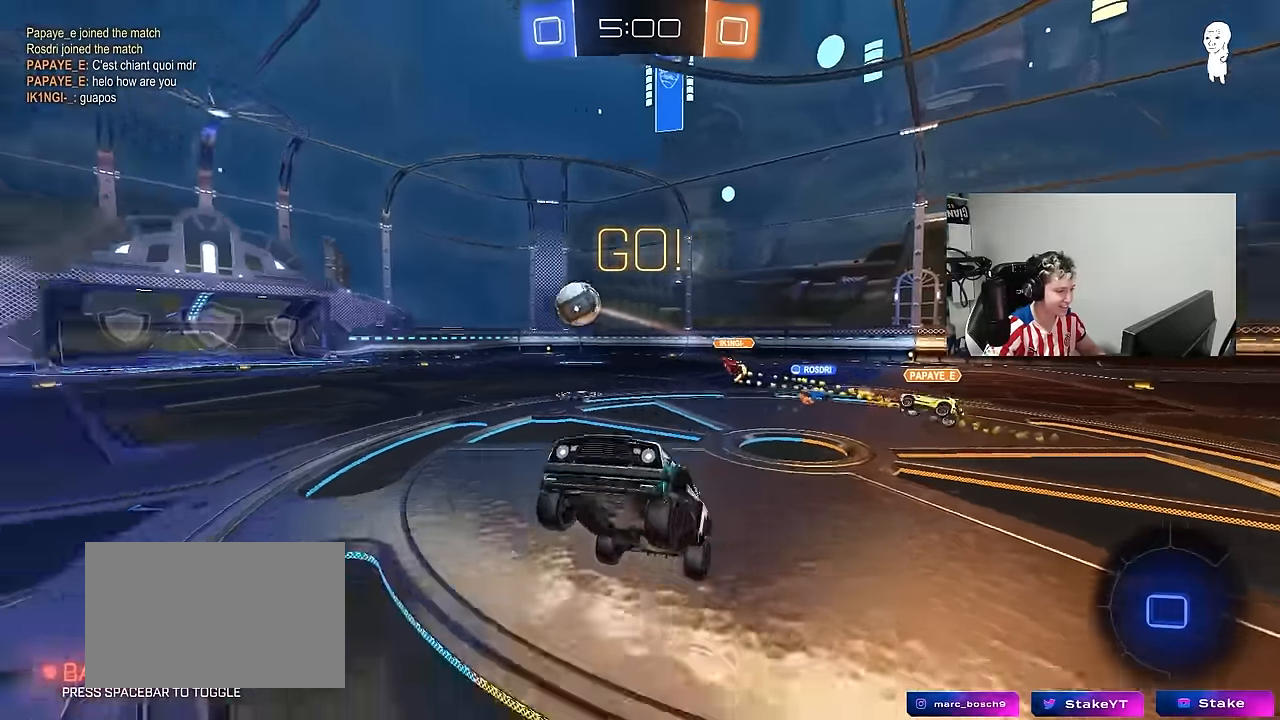
{"keys": ["d", "w"], "mouse": [], "mouse_move": "still", "events": [[150, "d", "down"], [183, "w", "down"], [233, "d", "up"], [333, "d", "down"]]}
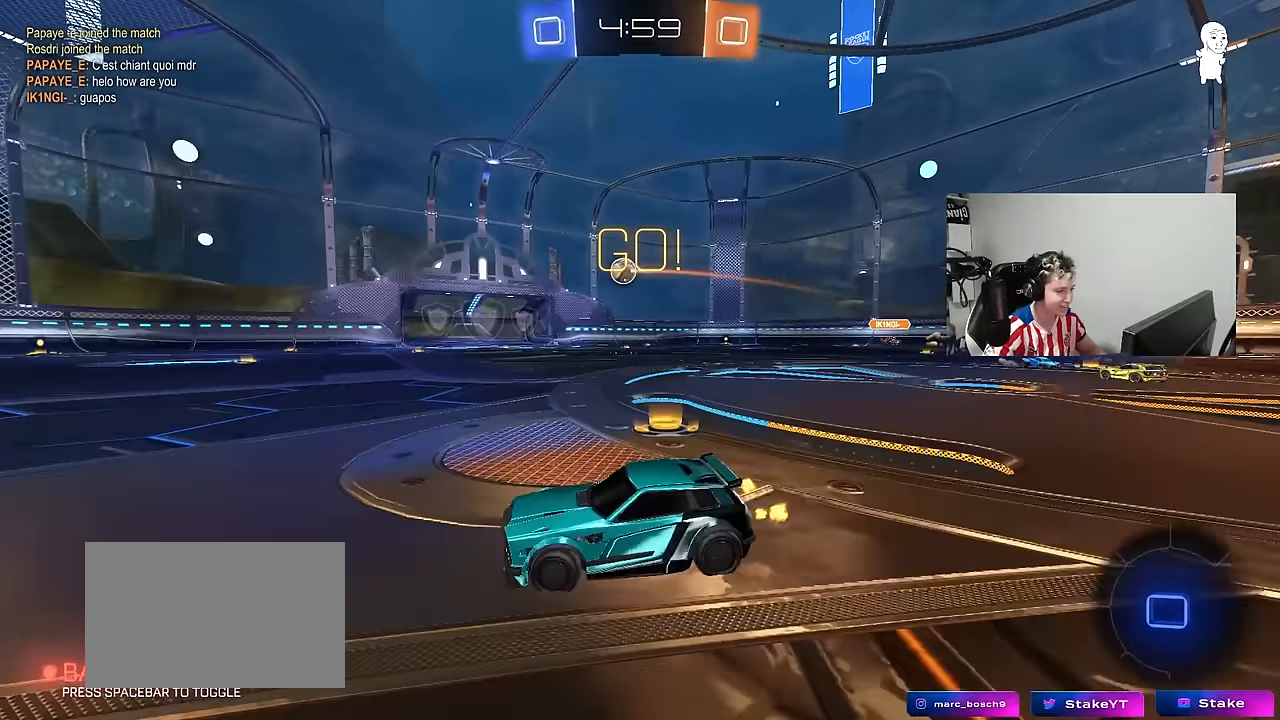
{"keys": ["a", "shift", "w"], "mouse": ["left", "right"], "mouse_move": "still", "events": [[350, "mouse_left", "down"], [350, "mouse_right", "down"], [383, "a", "down"], [383, "d", "up"], [383, "shift", "down"], [433, "mouse_right", "up"], [483, "mouse_right", "down"]]}
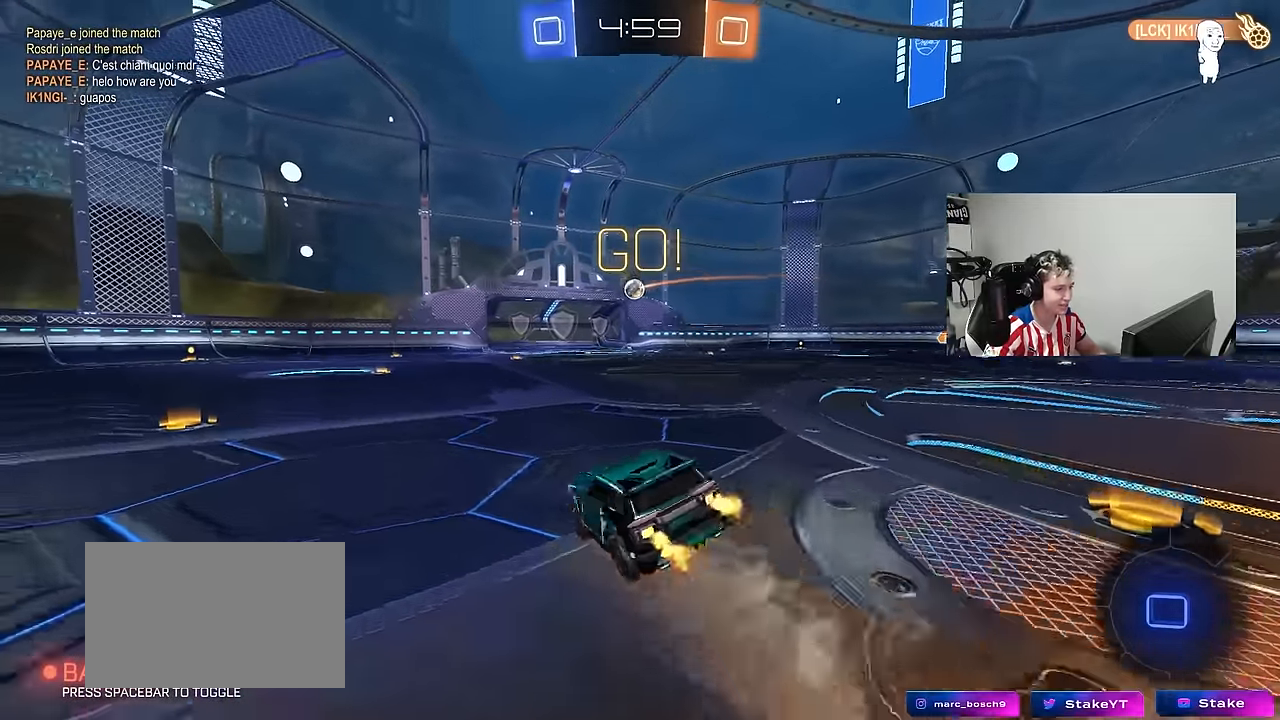
{"keys": ["a", "s", "shift"], "mouse": ["left"], "mouse_move": "still", "events": [[33, "s", "down"], [33, "w", "up"], [133, "mouse_right", "up"], [167, "mouse_left", "up"], [350, "mouse_left", "down"], [400, "s", "up"], [500, "s", "down"]]}